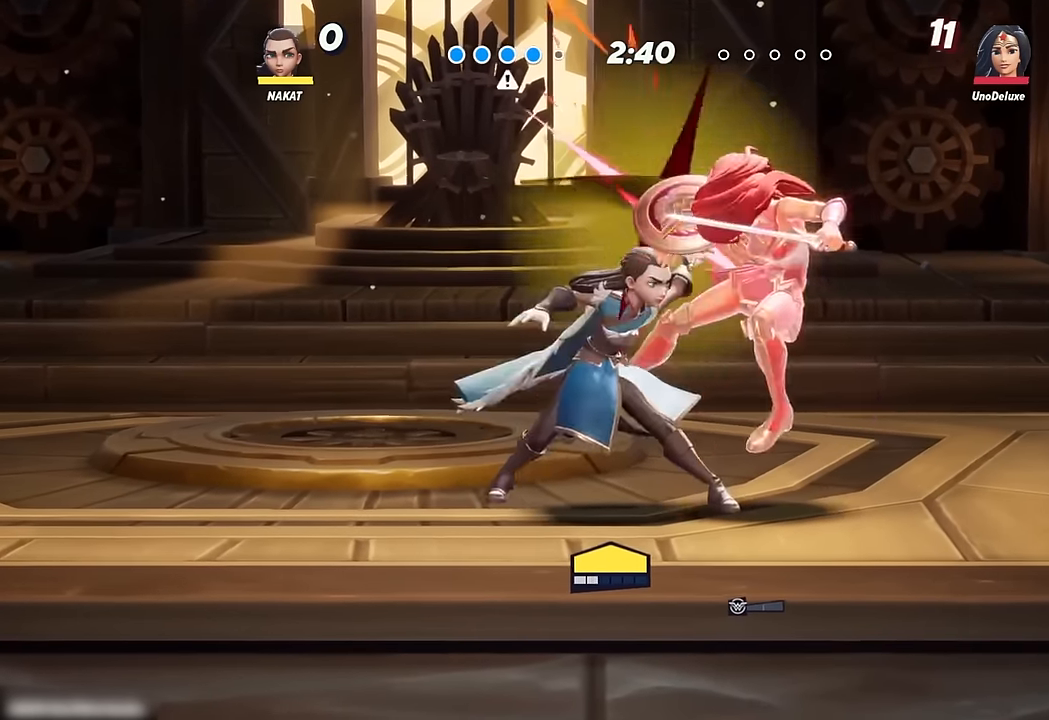
Gameplay with a controller (Xbox layout); each line is a JSON object with the inputs held at the frame after it. "events" lists button and stick changes between this image and that frame as [ms after this image, input, new state], when the widget could be followed in between.
{"buttons": [], "left_stick": "up-right", "right_stick": "center", "events": [[50, "left_stick", "center"], [184, "left_stick", "up-right"], [234, "Y", "down"], [450, "Y", "up"]]}
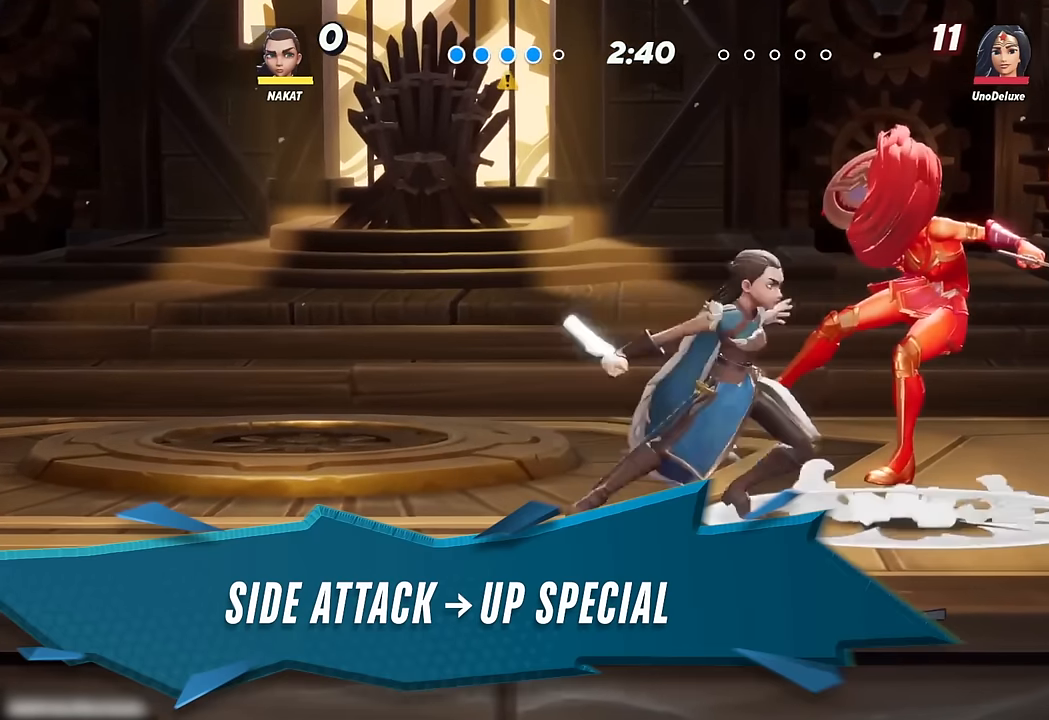
{"buttons": [], "left_stick": "left", "right_stick": "center", "events": [[50, "left_stick", "center"], [367, "left_stick", "left"]]}
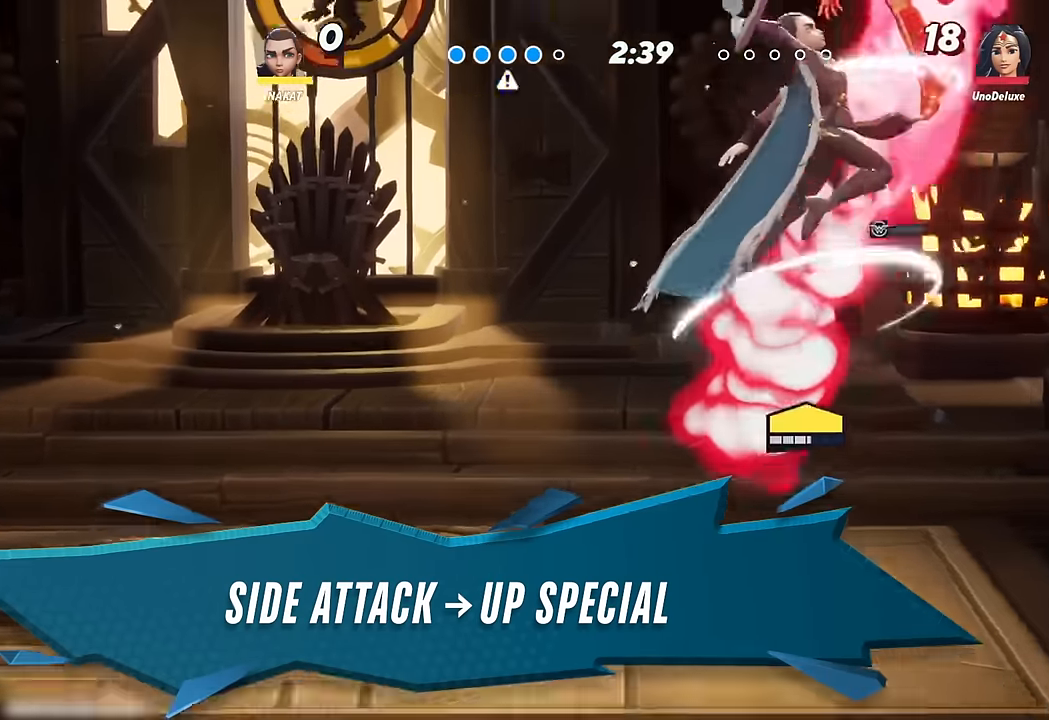
{"buttons": [], "left_stick": "left", "right_stick": "center", "events": []}
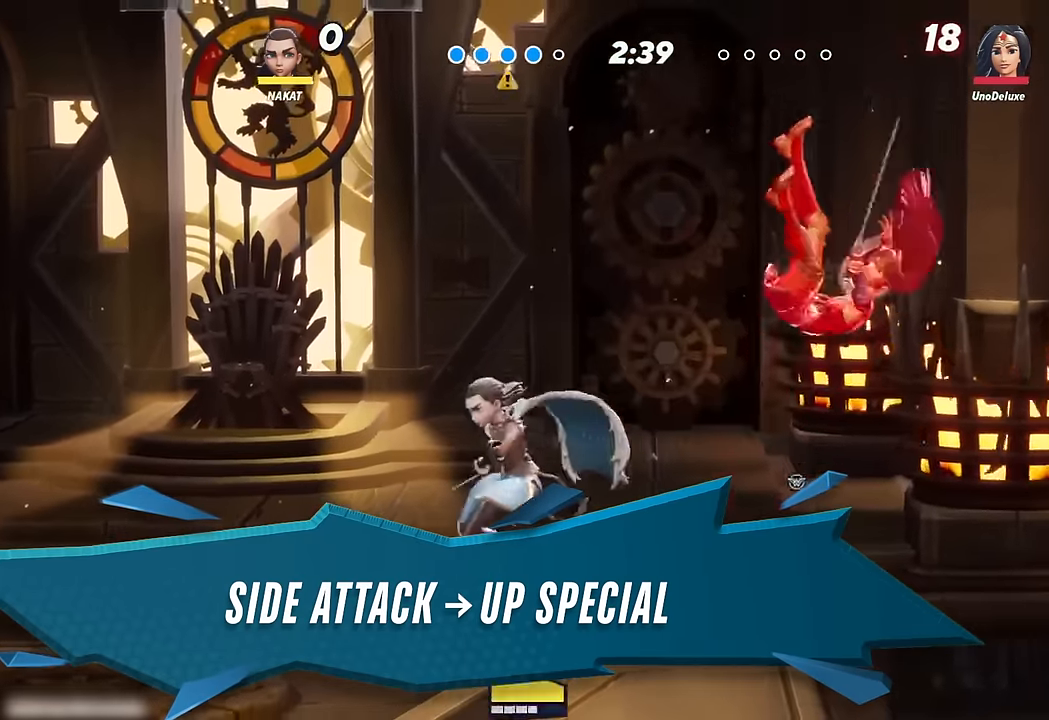
{"buttons": [], "left_stick": "left", "right_stick": "center", "events": []}
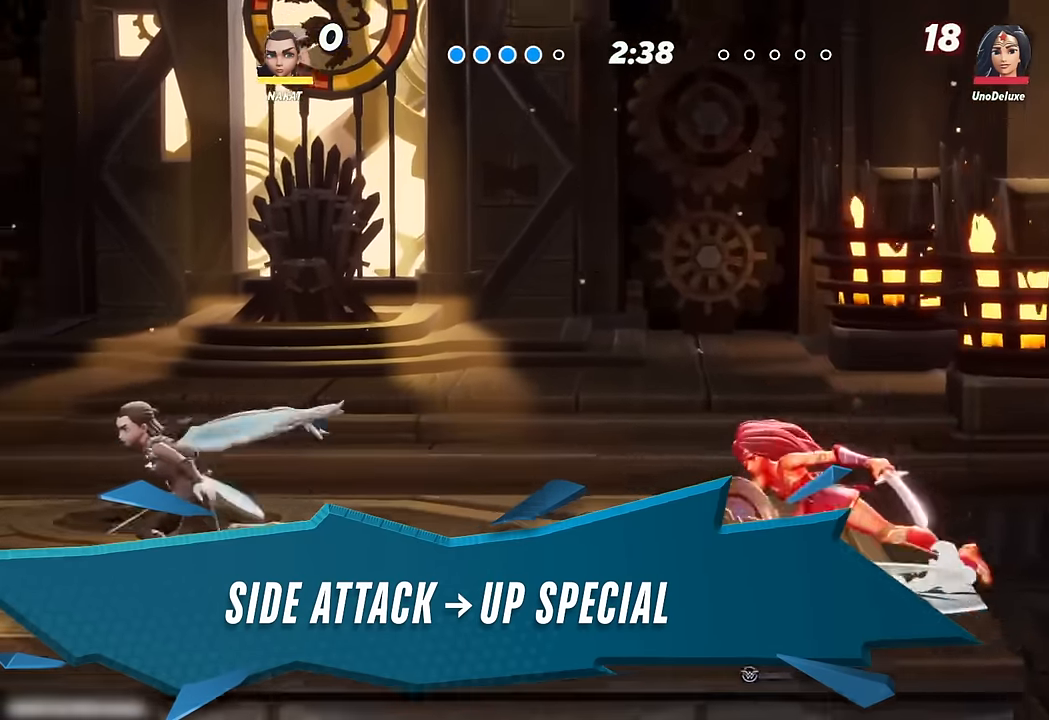
{"buttons": [], "left_stick": "right", "right_stick": "center", "events": [[284, "left_stick", "right"]]}
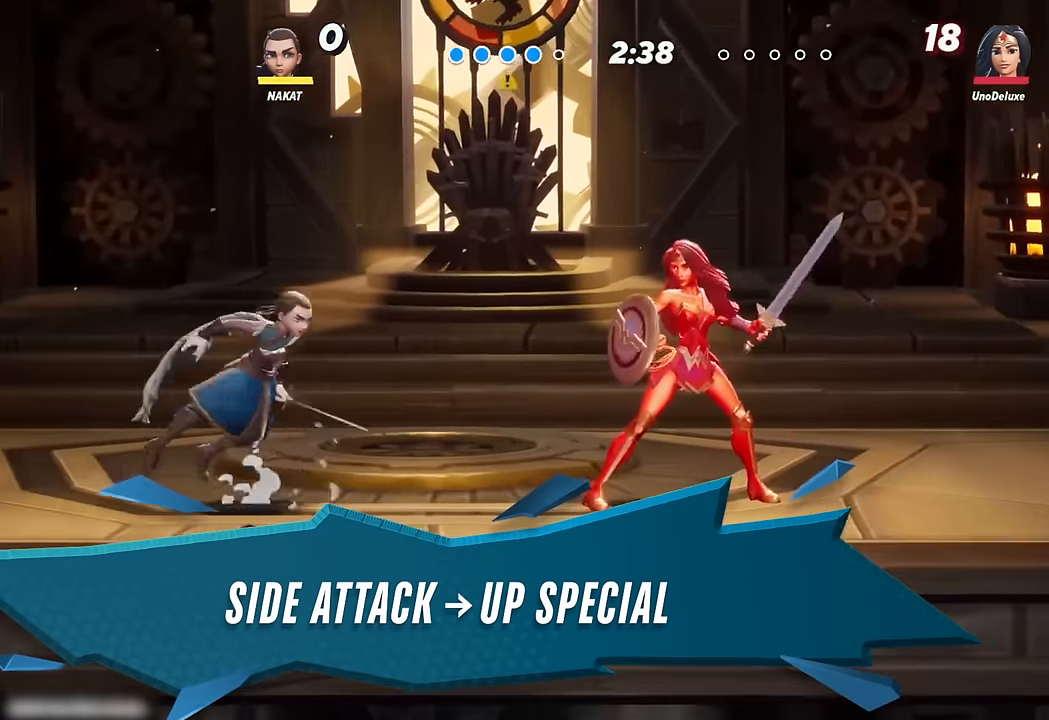
{"buttons": [], "left_stick": "center", "right_stick": "center", "events": [[50, "left_stick", "center"], [250, "left_stick", "right"], [400, "left_stick", "center"]]}
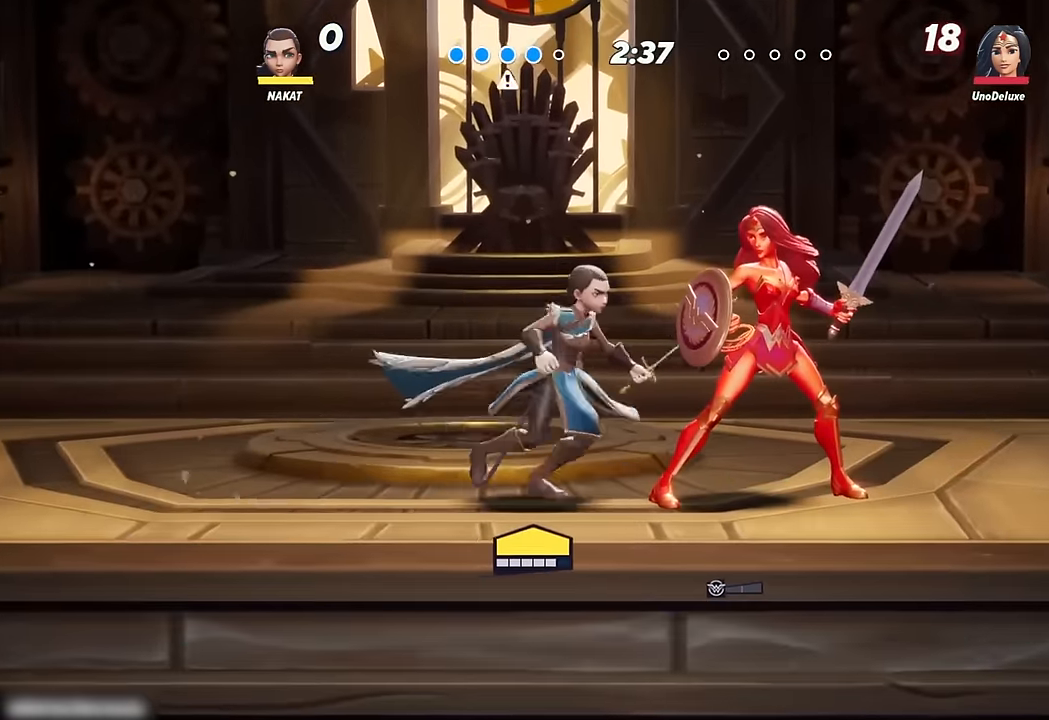
{"buttons": [], "left_stick": "right", "right_stick": "center", "events": [[250, "left_stick", "right"], [334, "X", "down"], [434, "X", "up"]]}
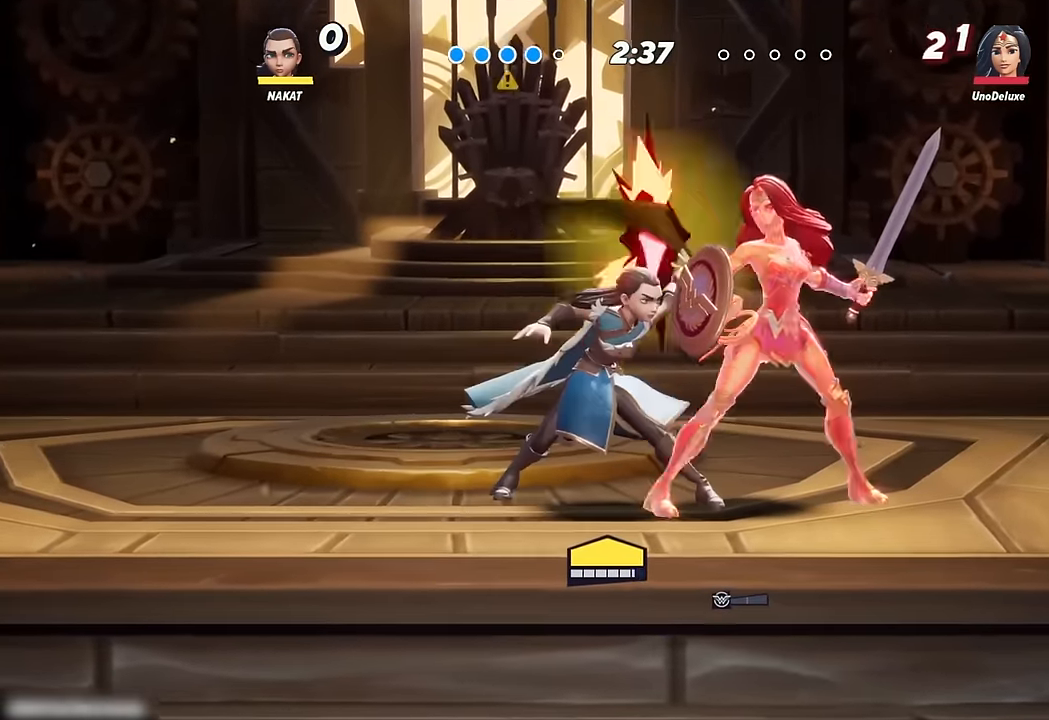
{"buttons": [], "left_stick": "up-right", "right_stick": "center", "events": [[34, "left_stick", "up-right"], [167, "Y", "down"], [350, "Y", "up"]]}
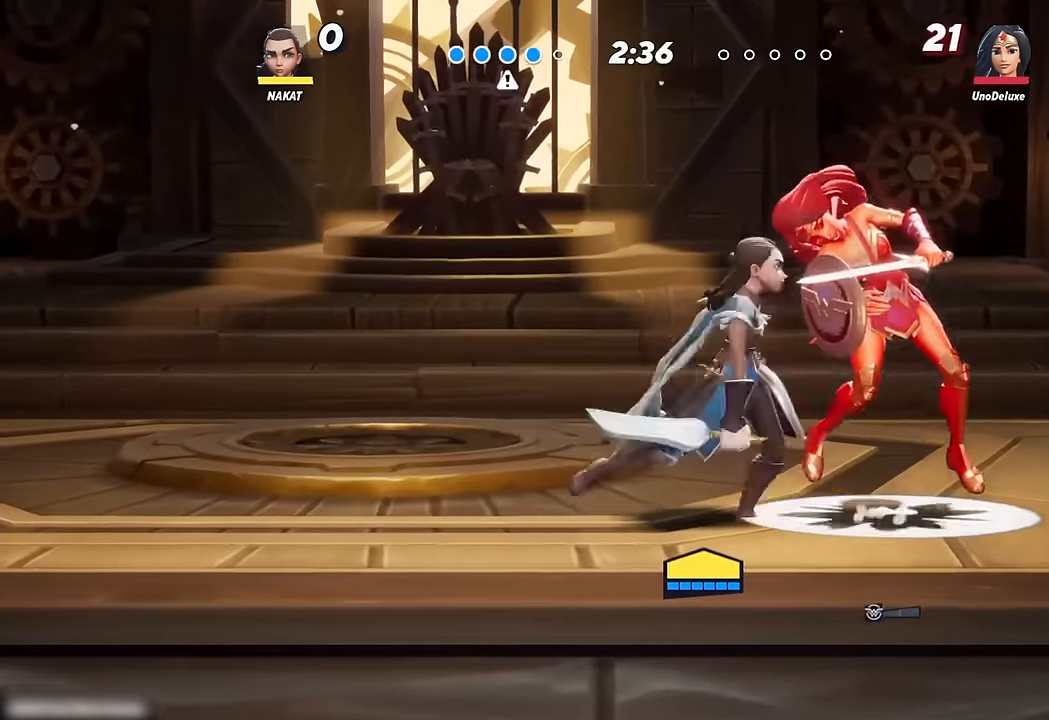
{"buttons": [], "left_stick": "right", "right_stick": "center", "events": [[17, "left_stick", "right"]]}
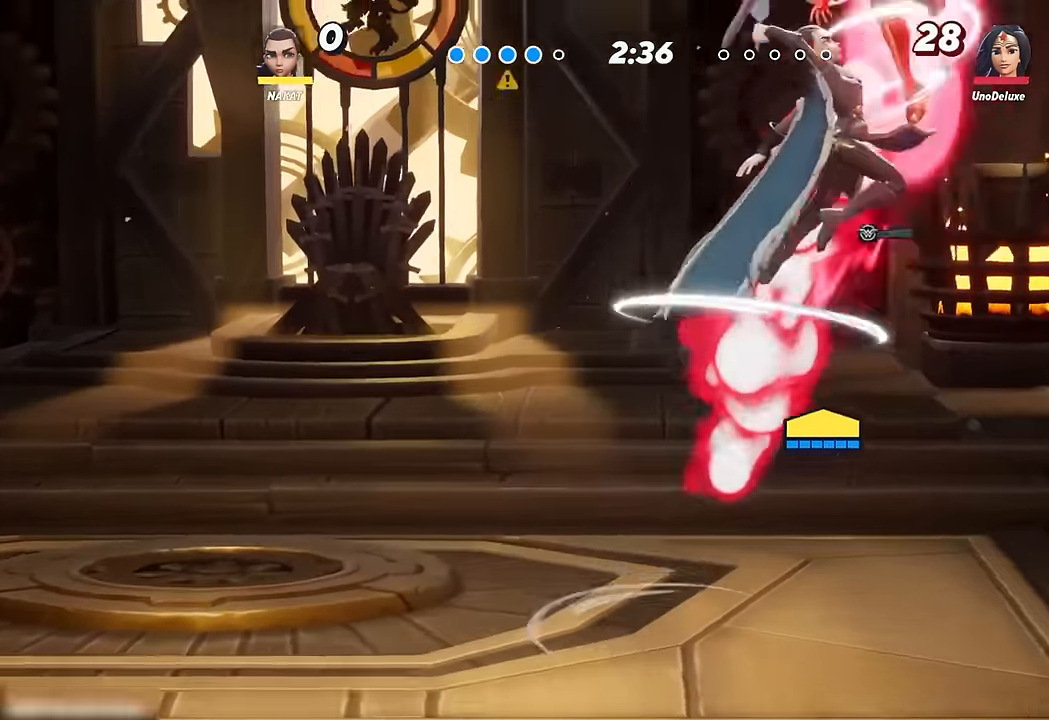
{"buttons": [], "left_stick": "left", "right_stick": "center", "events": [[67, "right_stick", "up"], [150, "right_stick", "center"], [267, "left_stick", "up"], [284, "right_stick", "up"], [350, "left_stick", "left"], [350, "right_stick", "center"]]}
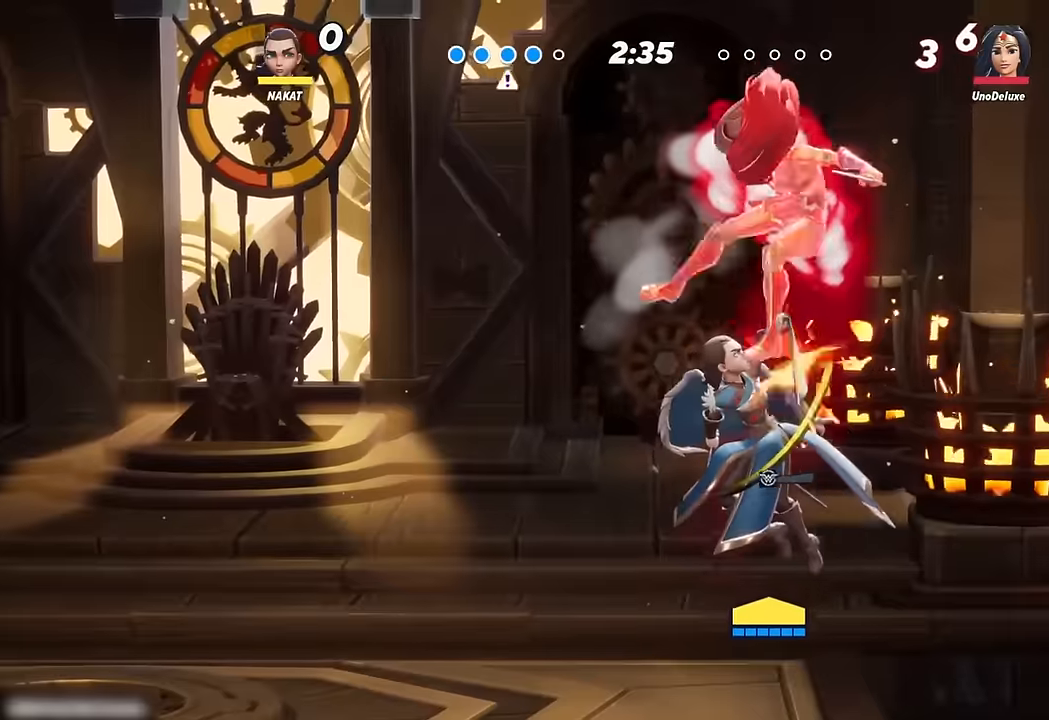
{"buttons": [], "left_stick": "left", "right_stick": "center", "events": [[150, "left_stick", "down-left"], [367, "left_stick", "left"]]}
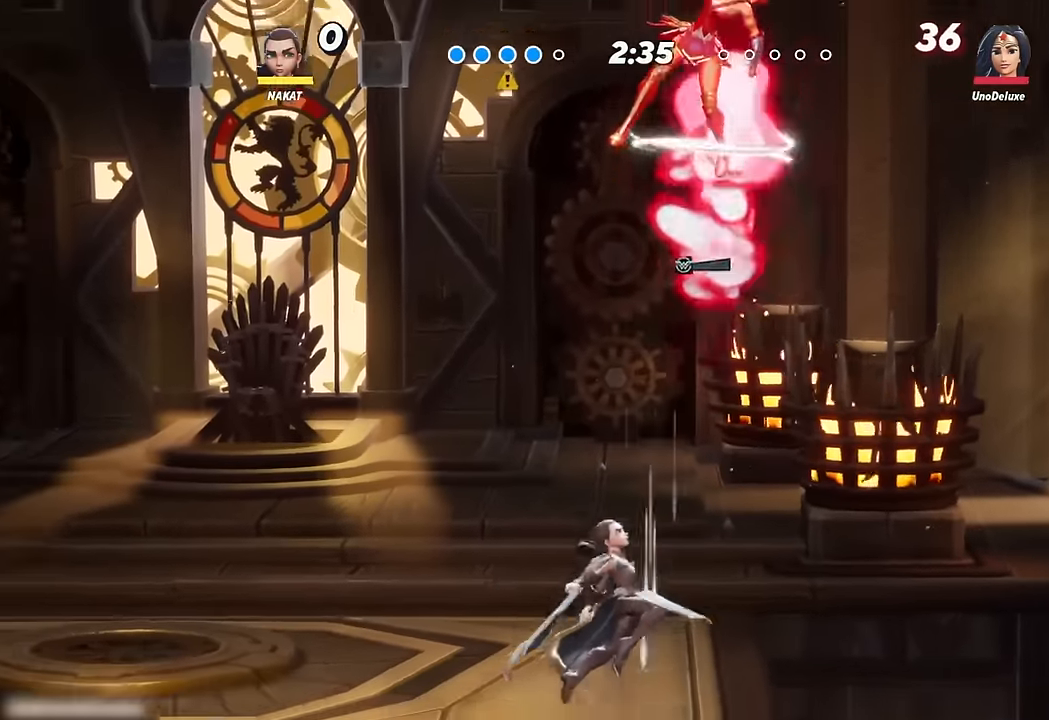
{"buttons": [], "left_stick": "left", "right_stick": "center", "events": []}
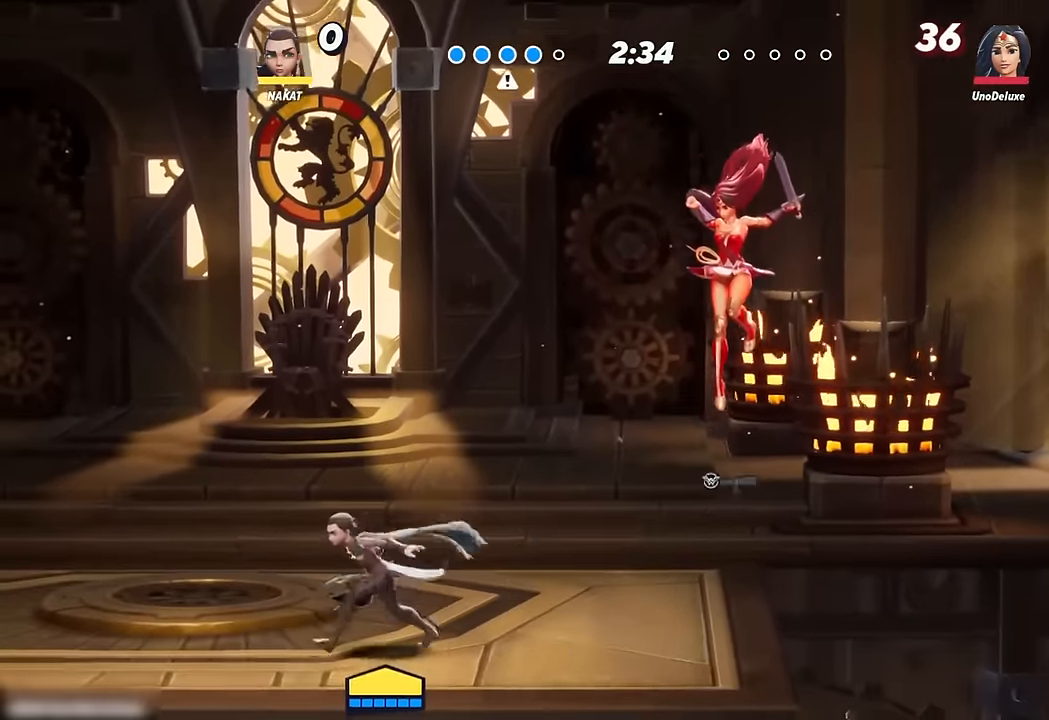
{"buttons": [], "left_stick": "center", "right_stick": "center", "events": [[284, "left_stick", "right"], [500, "left_stick", "center"]]}
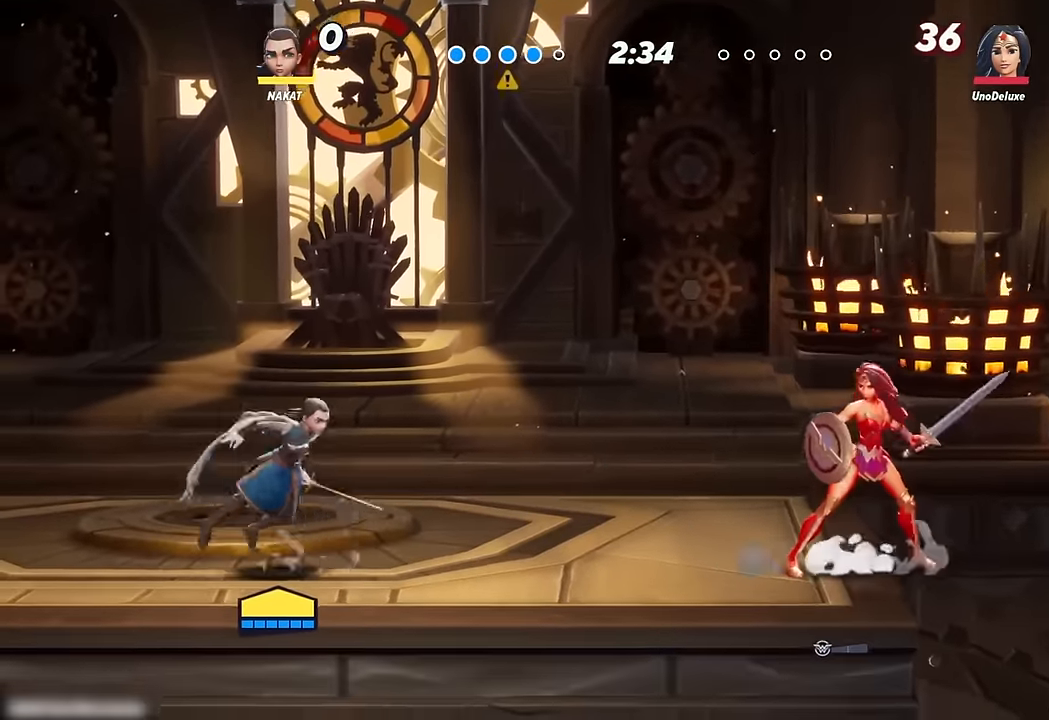
{"buttons": [], "left_stick": "right", "right_stick": "center", "events": [[267, "left_stick", "right"]]}
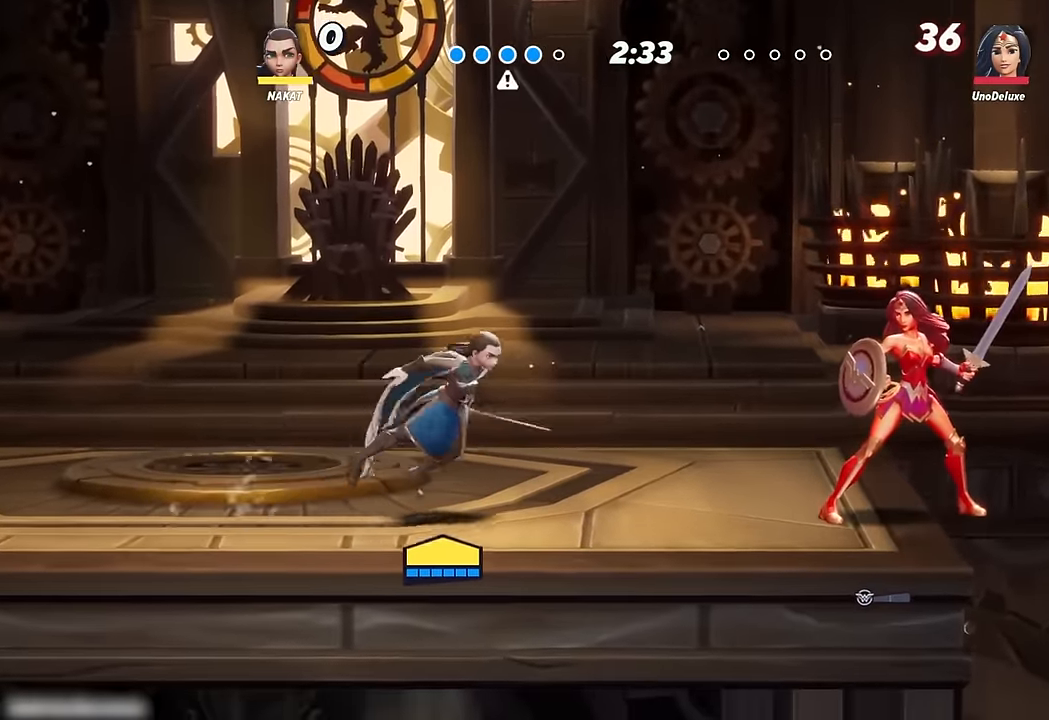
{"buttons": ["X"], "left_stick": "right", "right_stick": "center", "events": [[250, "left_stick", "center"], [367, "left_stick", "right"], [417, "X", "down"]]}
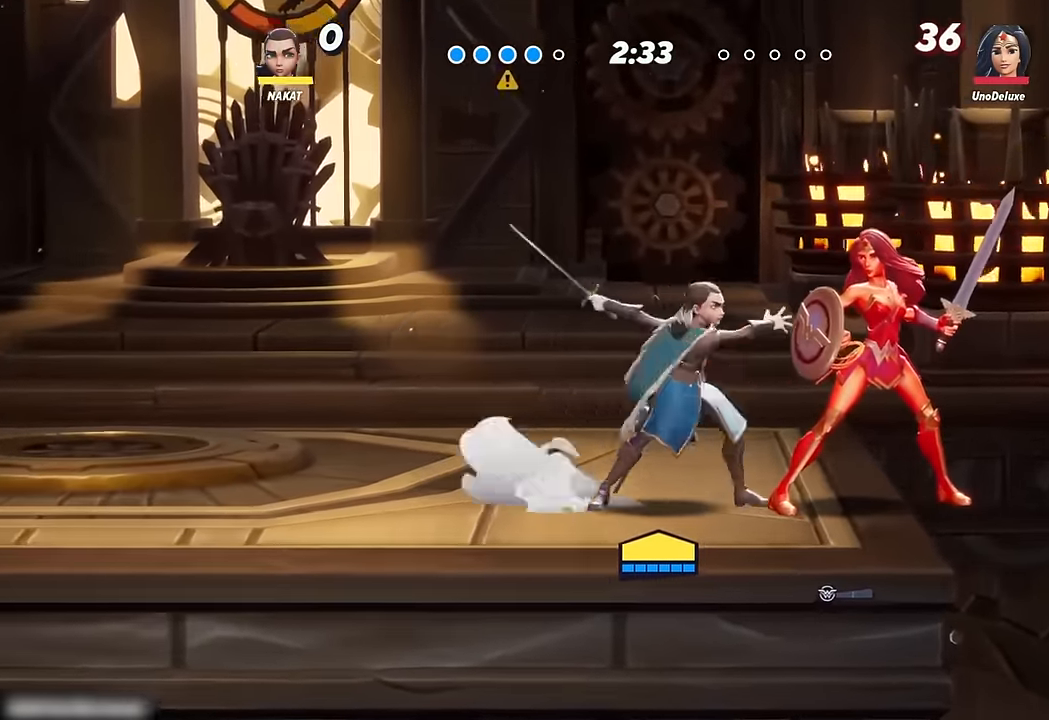
{"buttons": [], "left_stick": "up-right", "right_stick": "center", "events": [[34, "X", "up"], [167, "left_stick", "up-right"], [234, "Y", "down"], [367, "Y", "up"]]}
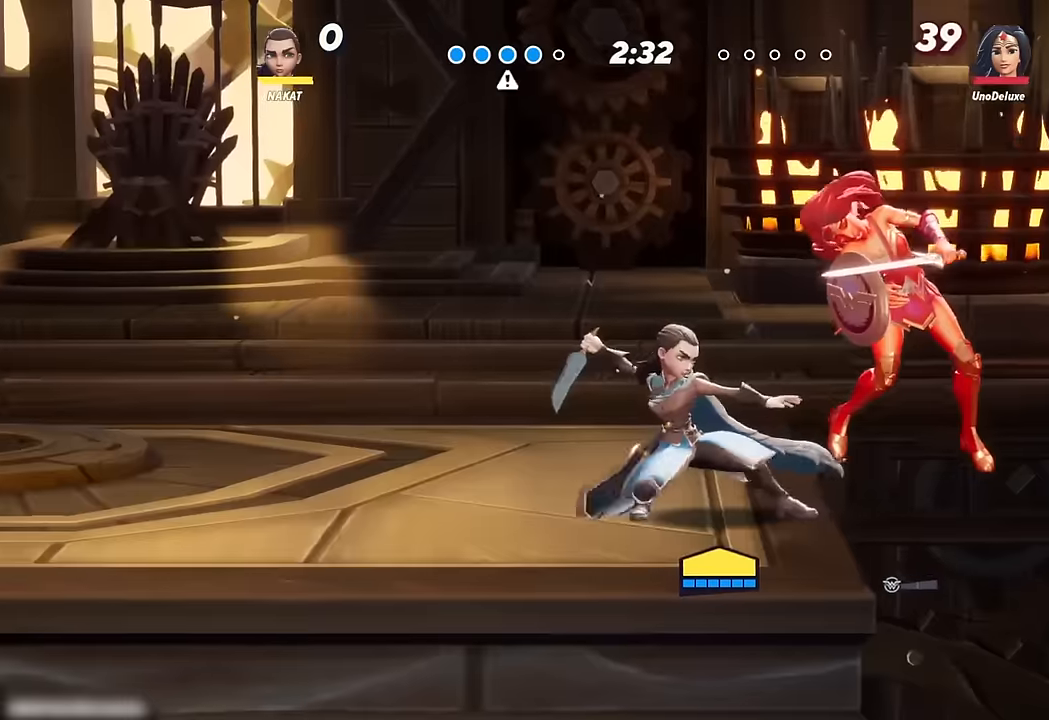
{"buttons": [], "left_stick": "up-right", "right_stick": "center", "events": []}
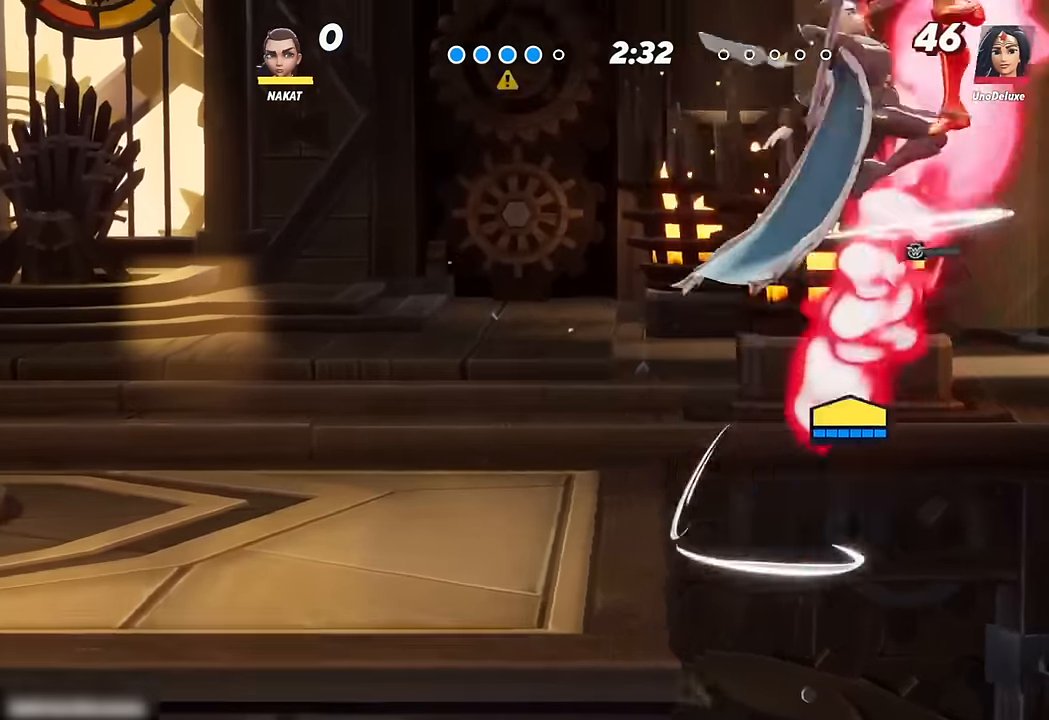
{"buttons": [], "left_stick": "up-left", "right_stick": "center", "events": [[34, "right_stick", "right"], [84, "left_stick", "up-left"], [117, "right_stick", "center"], [134, "left_stick", "left"], [250, "left_stick", "up-left"]]}
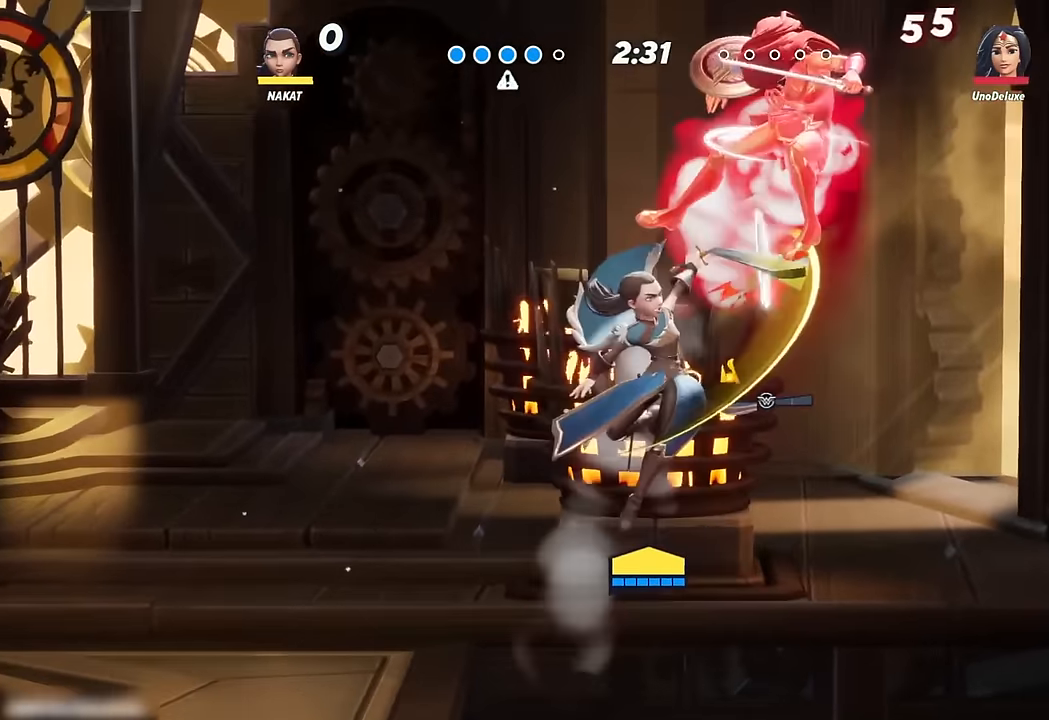
{"buttons": ["A"], "left_stick": "left", "right_stick": "center", "events": [[300, "left_stick", "left"], [417, "A", "down"]]}
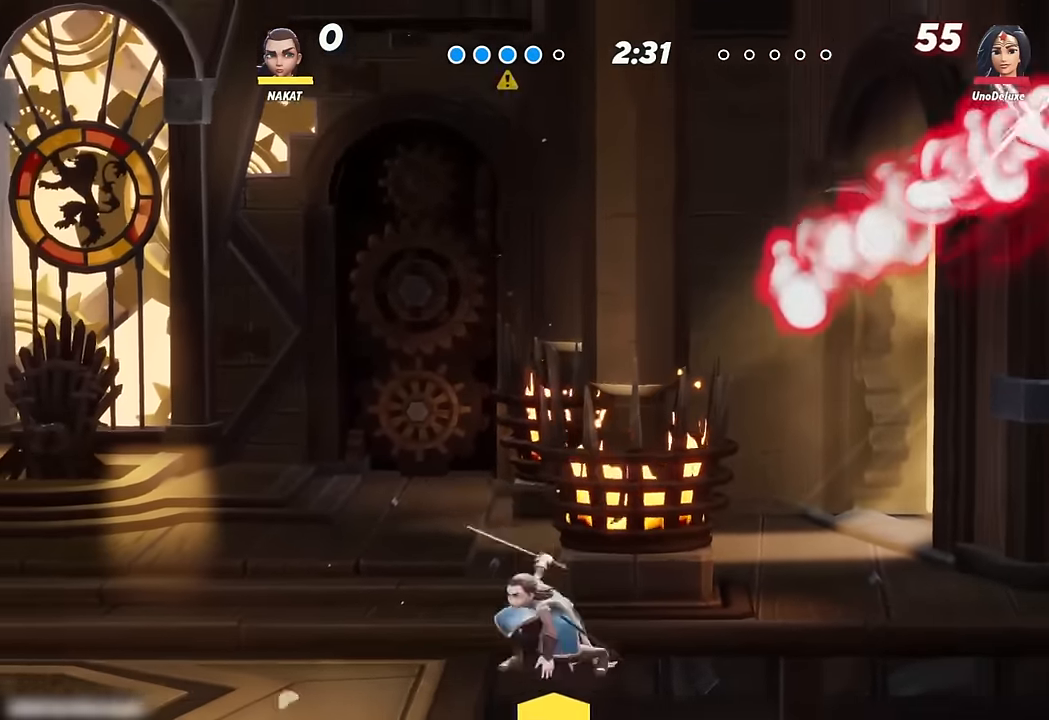
{"buttons": [], "left_stick": "down", "right_stick": "center", "events": [[67, "A", "up"], [300, "left_stick", "down"]]}
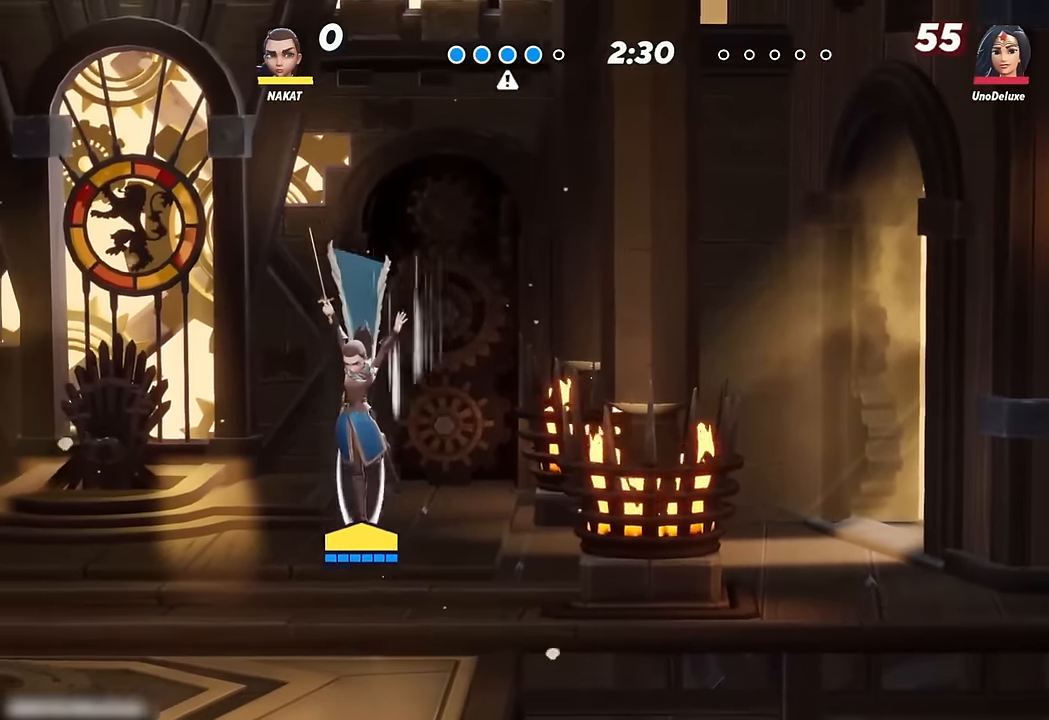
{"buttons": [], "left_stick": "center", "right_stick": "center", "events": [[50, "left_stick", "down-right"], [200, "left_stick", "right"], [367, "left_stick", "center"]]}
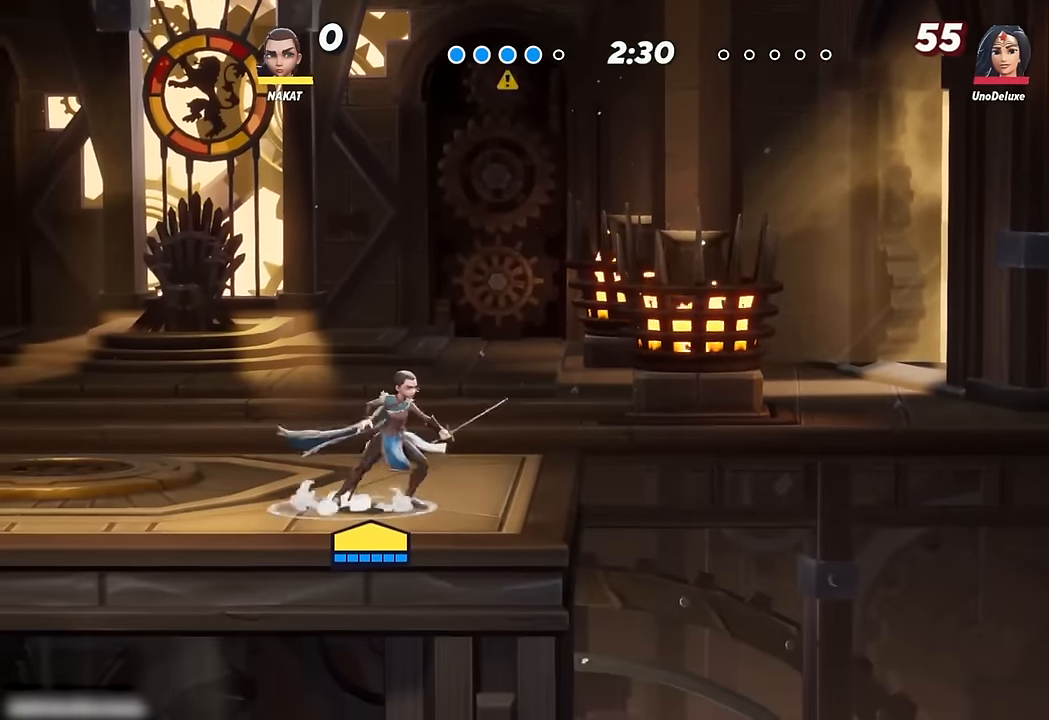
{"buttons": [], "left_stick": "right", "right_stick": "center", "events": [[234, "left_stick", "right"]]}
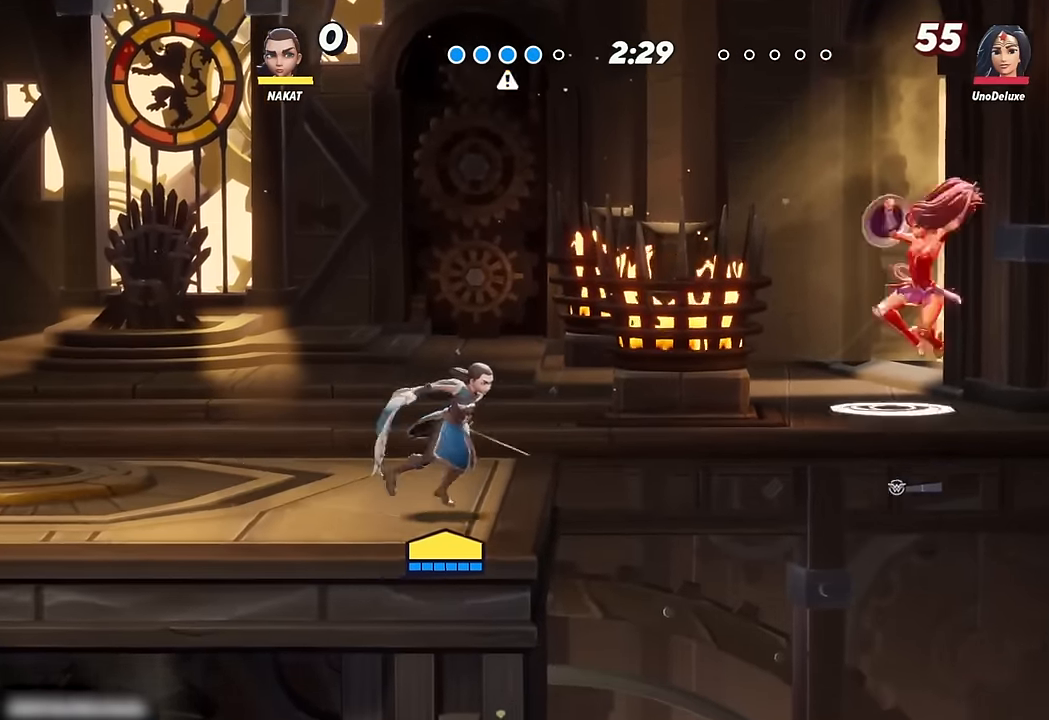
{"buttons": [], "left_stick": "left", "right_stick": "center", "events": [[17, "left_stick", "left"]]}
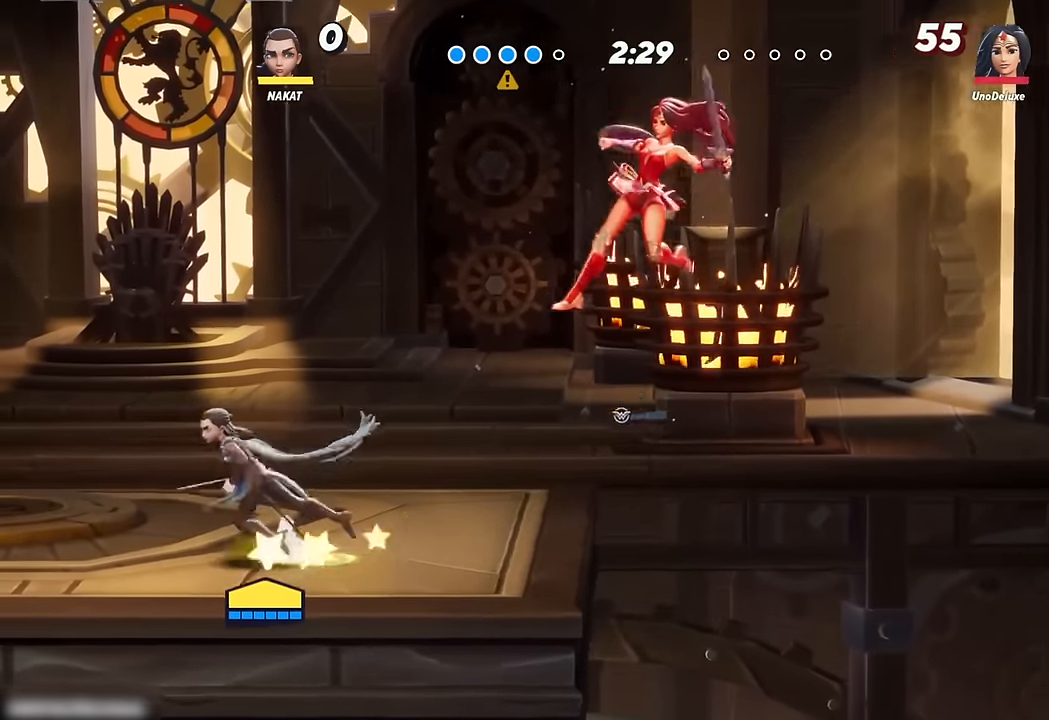
{"buttons": [], "left_stick": "left", "right_stick": "center", "events": [[50, "left_stick", "center"], [317, "left_stick", "left"]]}
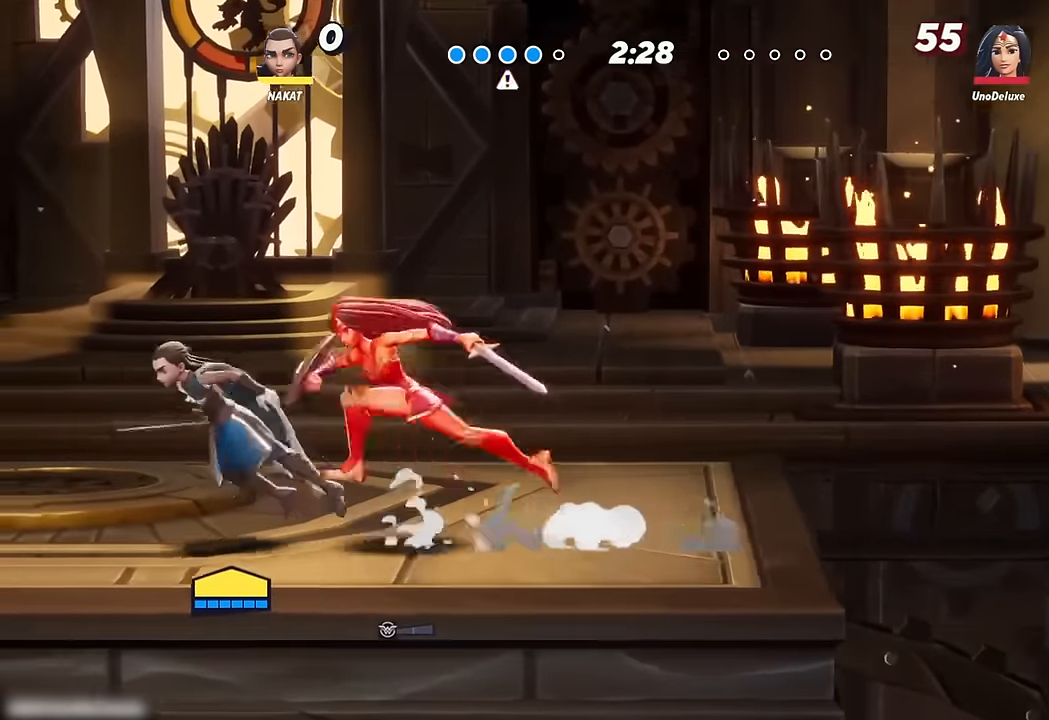
{"buttons": [], "left_stick": "right", "right_stick": "center", "events": [[134, "left_stick", "center"], [284, "left_stick", "right"], [417, "left_stick", "center"], [484, "left_stick", "right"]]}
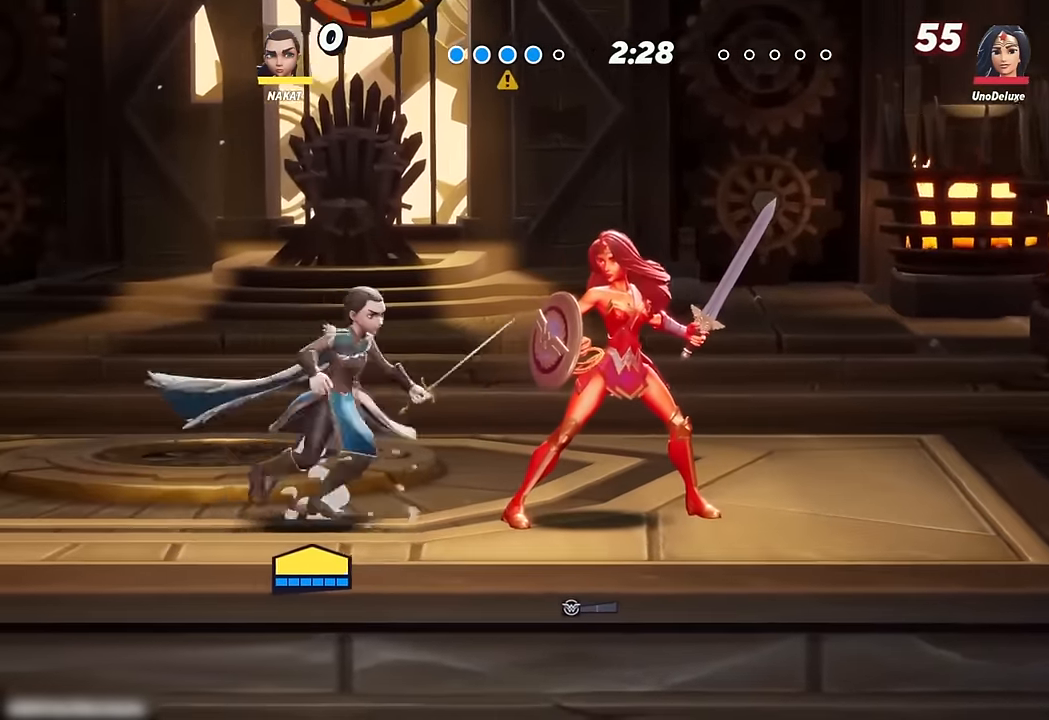
{"buttons": [], "left_stick": "right", "right_stick": "center", "events": [[50, "right_stick", "right"], [117, "right_stick", "center"], [284, "right_stick", "right"], [350, "right_stick", "center"]]}
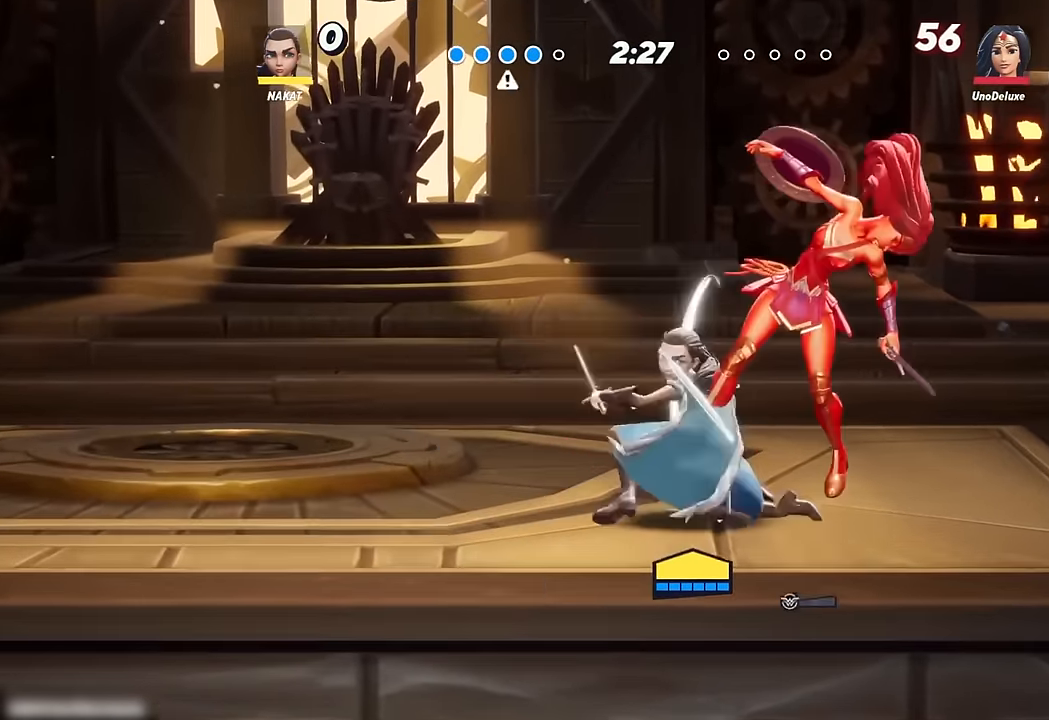
{"buttons": [], "left_stick": "center", "right_stick": "center", "events": [[334, "left_stick", "center"]]}
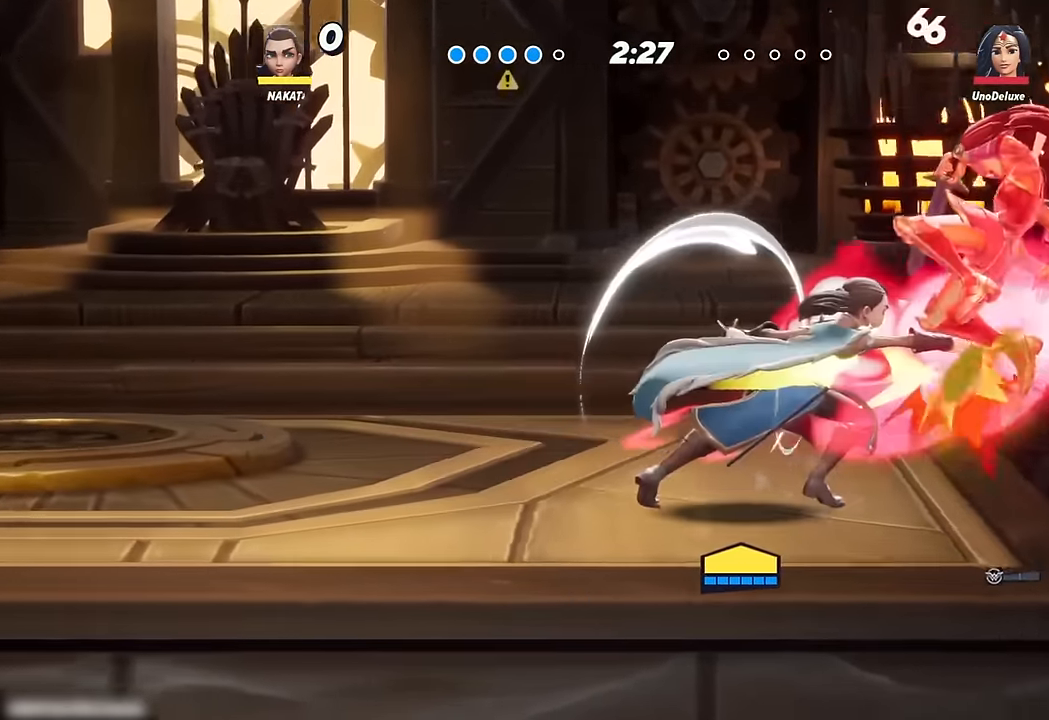
{"buttons": [], "left_stick": "center", "right_stick": "center", "events": []}